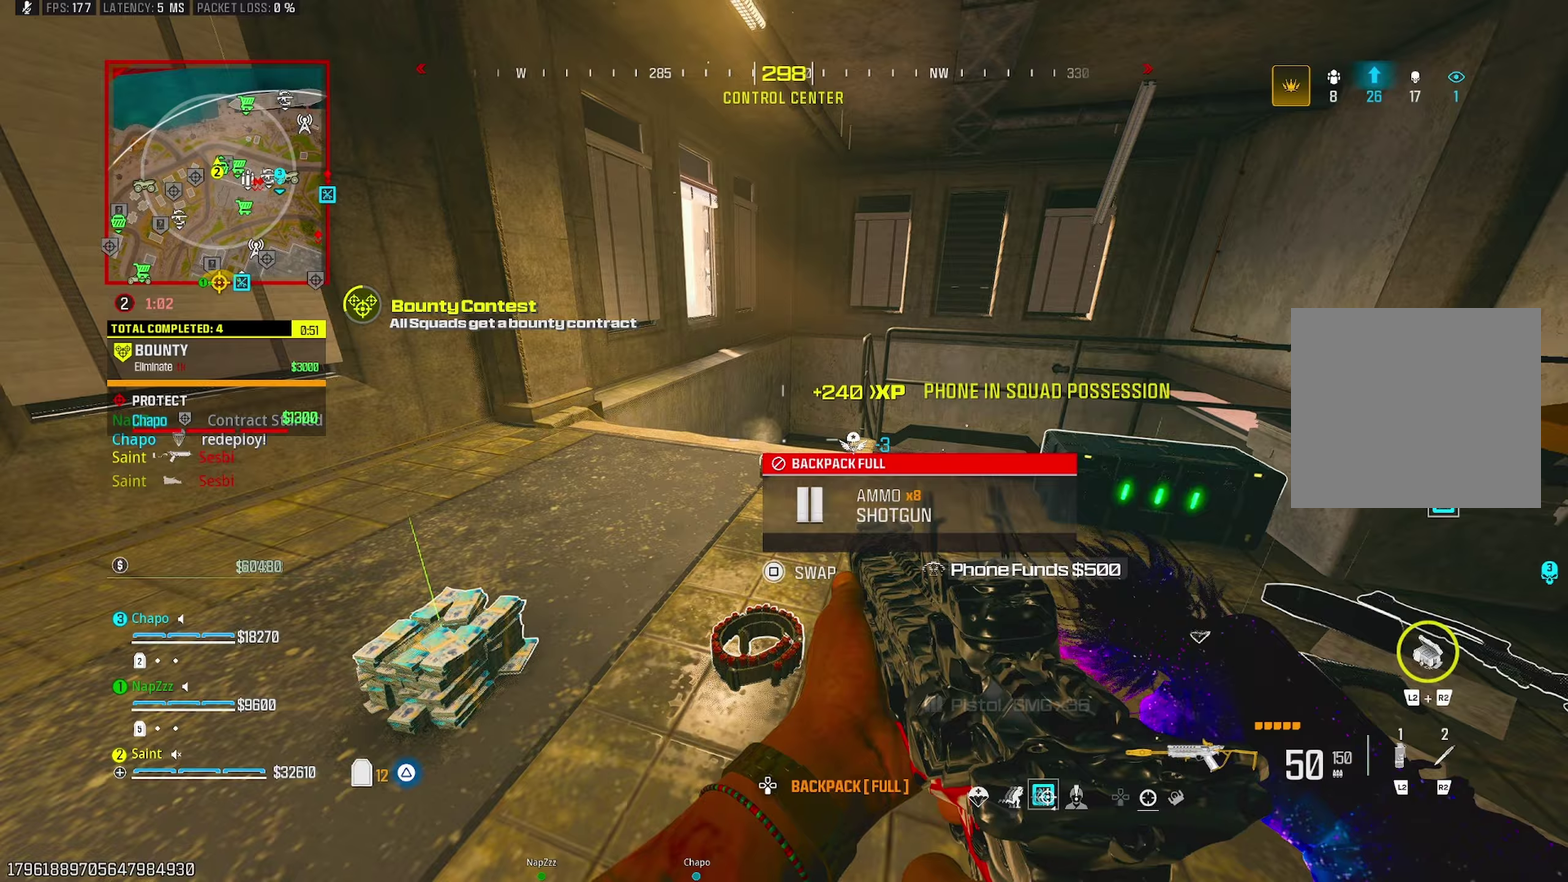
Gameplay with a controller (PlayStation layout); each line is a JSON object with the inputs held at the frame after it. "events" lists button and stick changes between this image and that frame as [ms after this image, input, new state], when the widget could be followed in between.
{"buttons": ["TRIANGLE"], "left_stick": "left", "right_stick": "center"}
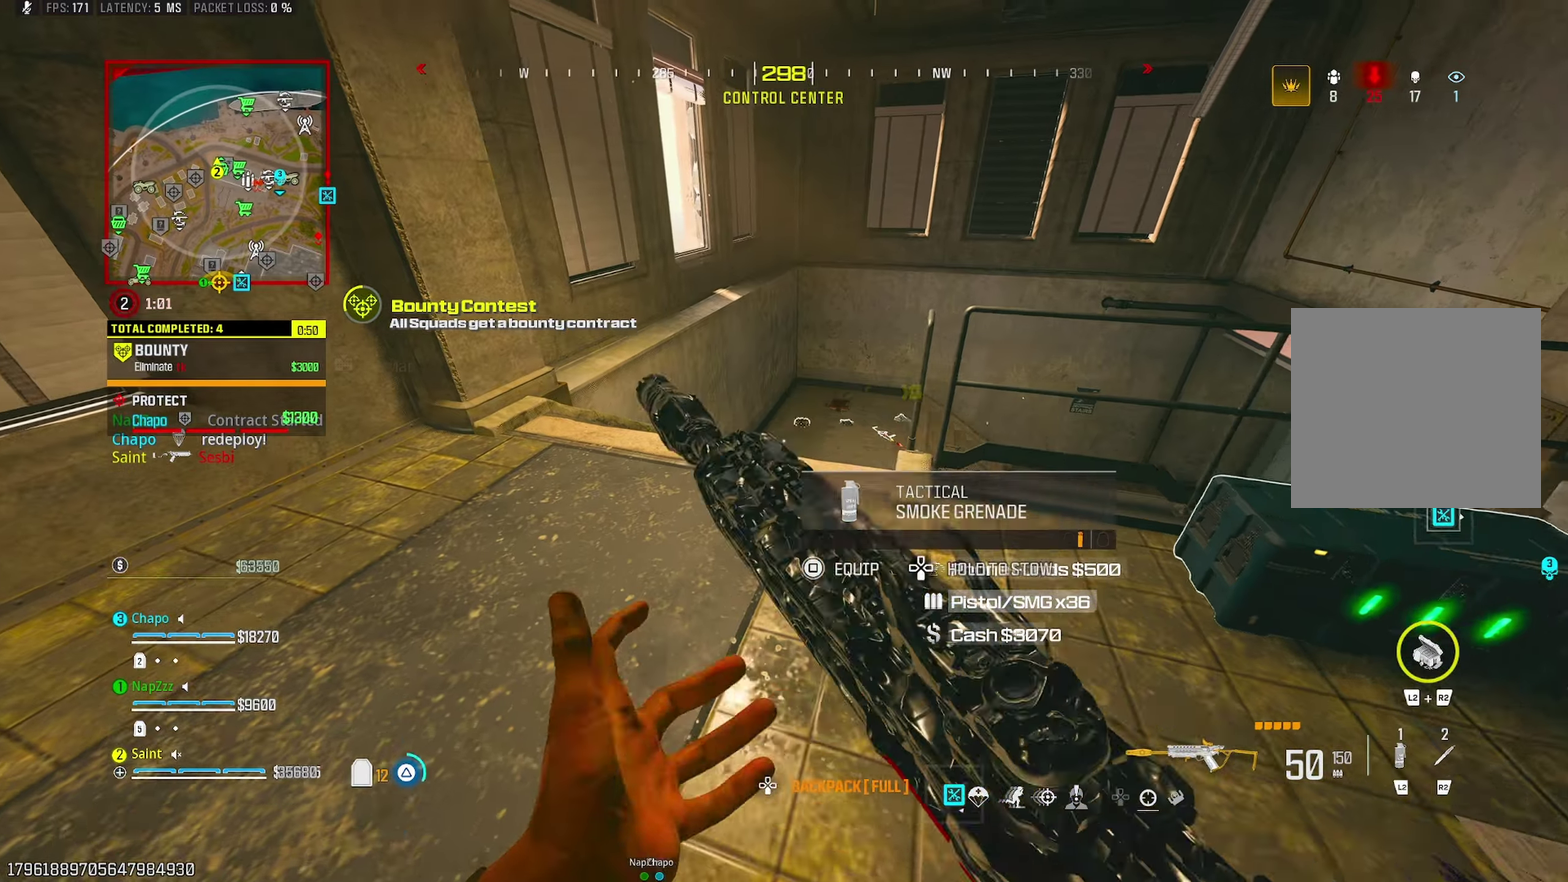
{"buttons": [], "left_stick": "up", "right_stick": "center", "events": [[17, "TRIANGLE", "up"], [17, "left_stick", "down-left"], [83, "SQUARE", "down"], [150, "SQUARE", "up"], [183, "left_stick", "up-left"], [300, "left_stick", "up"], [383, "right_stick", "right"], [433, "right_stick", "center"]]}
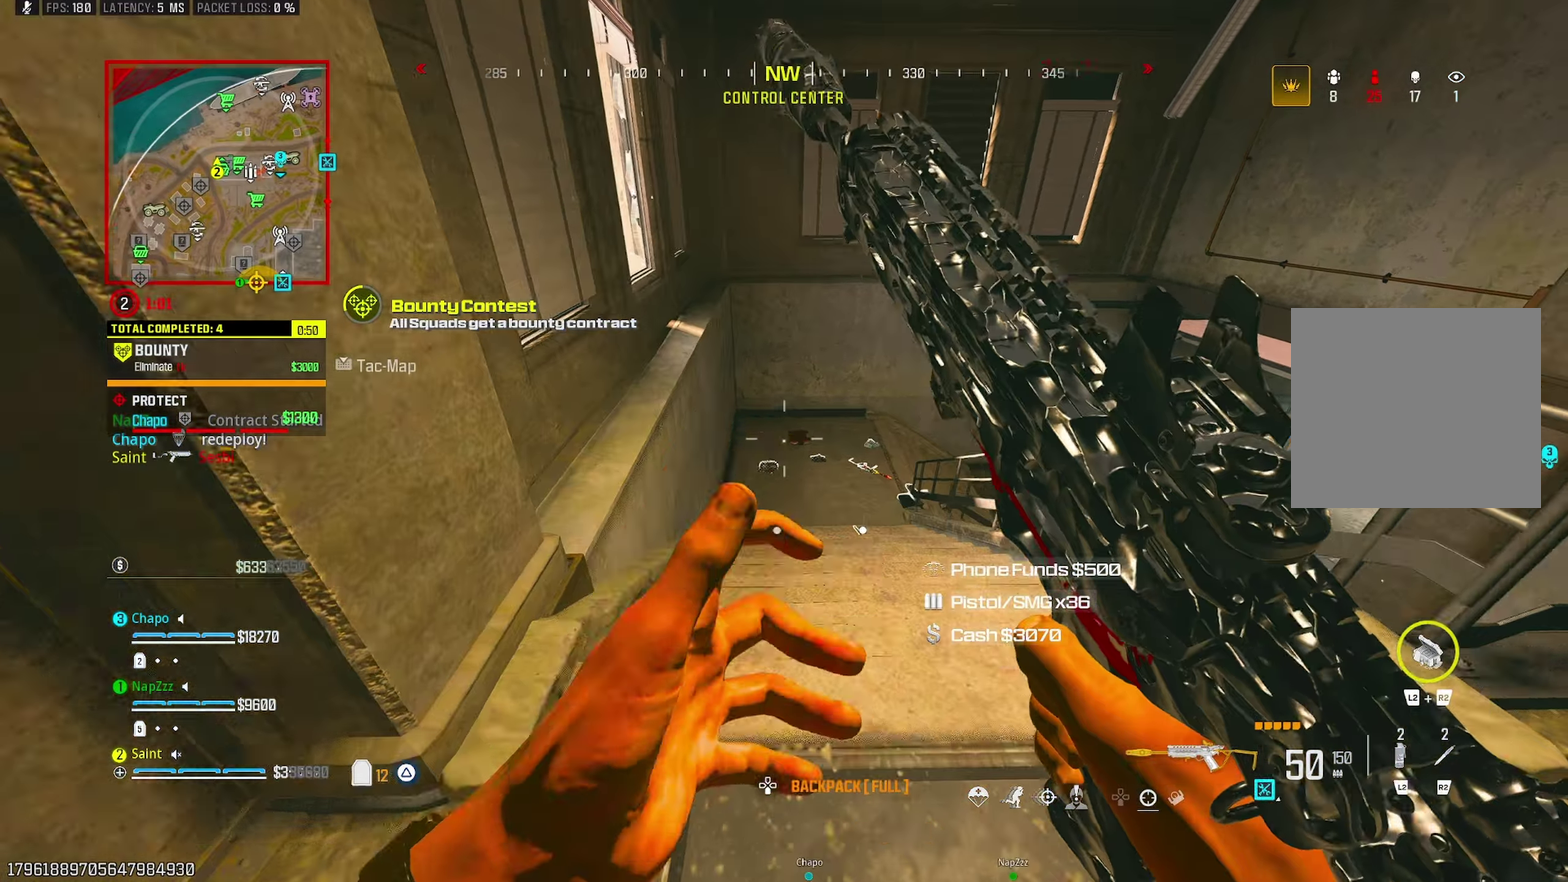
{"buttons": [], "left_stick": "left", "right_stick": "up-right"}
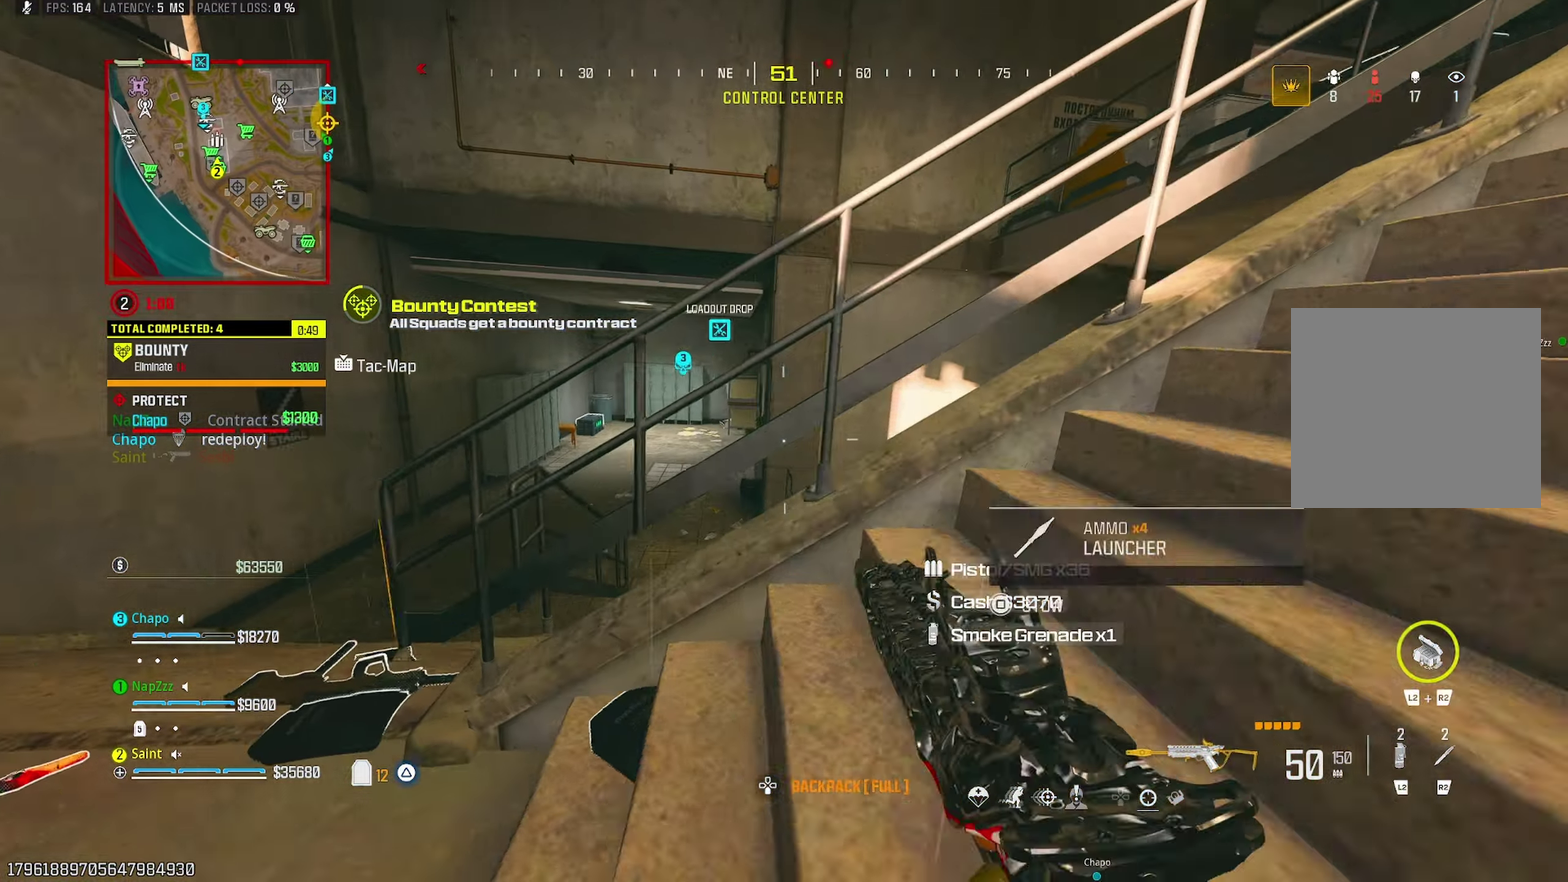
{"buttons": [], "left_stick": "up", "right_stick": "center"}
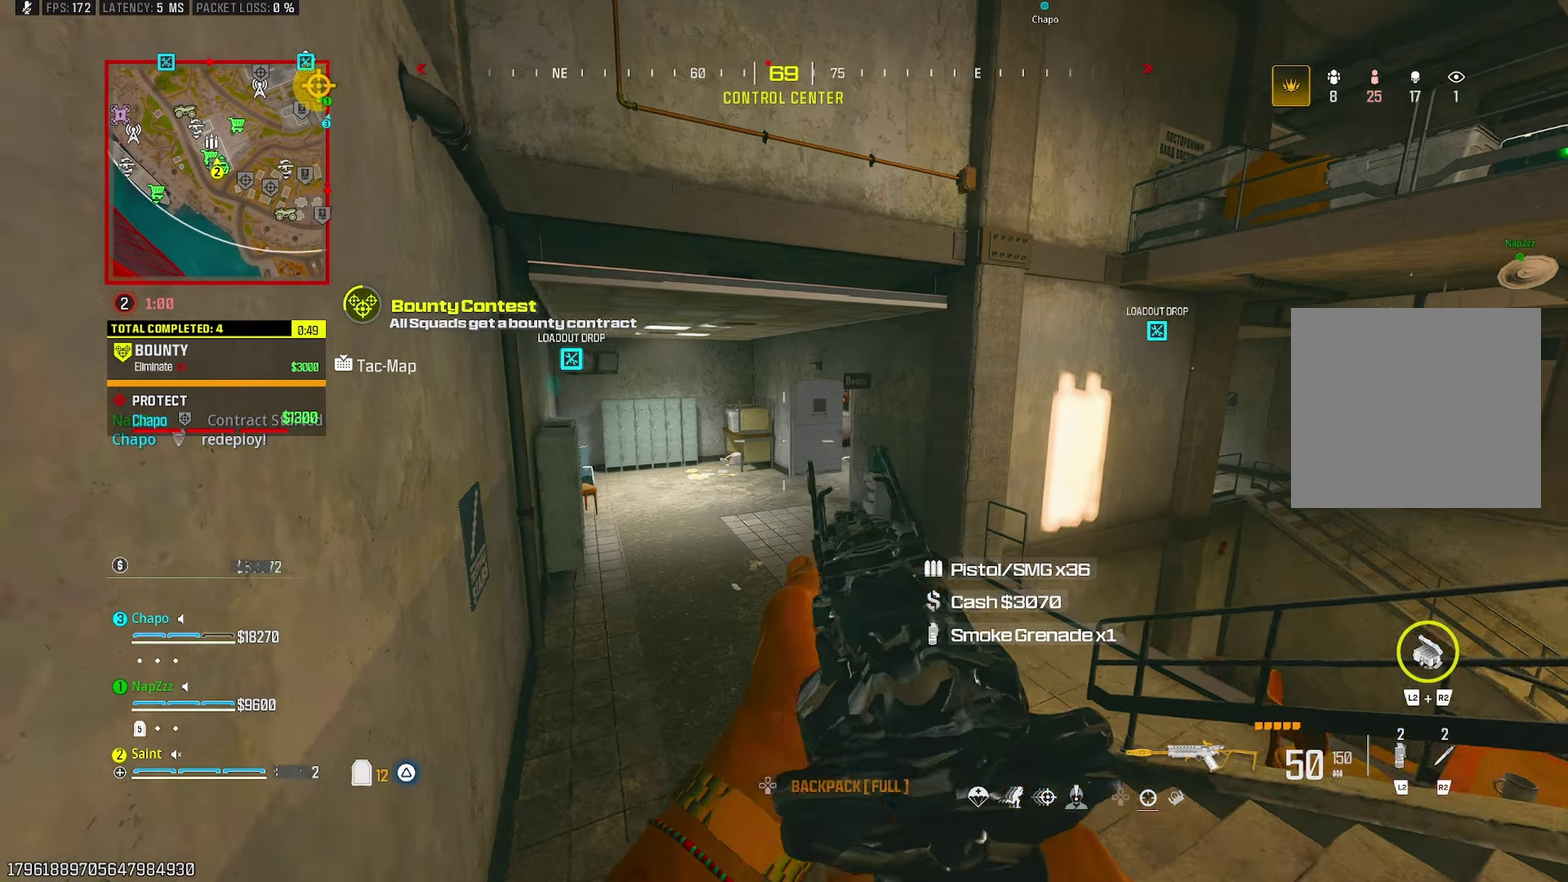
{"buttons": ["TRIANGLE"], "left_stick": "up", "right_stick": "center", "events": [[33, "TRIANGLE", "down"], [250, "TRIANGLE", "up"], [333, "TRIANGLE", "down"]]}
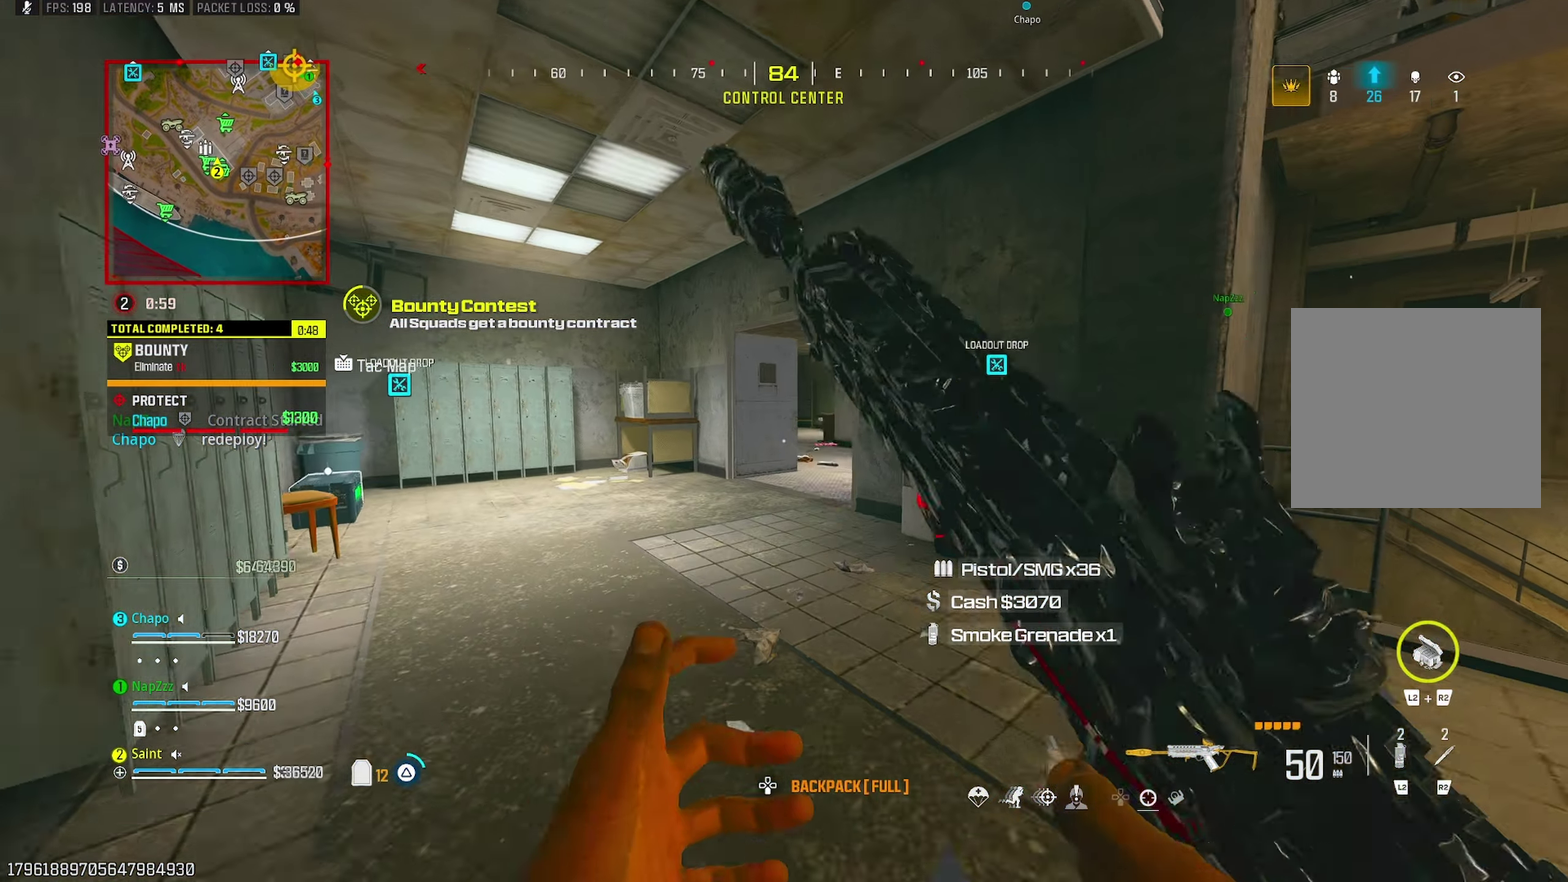
{"buttons": [], "left_stick": "right", "right_stick": "center"}